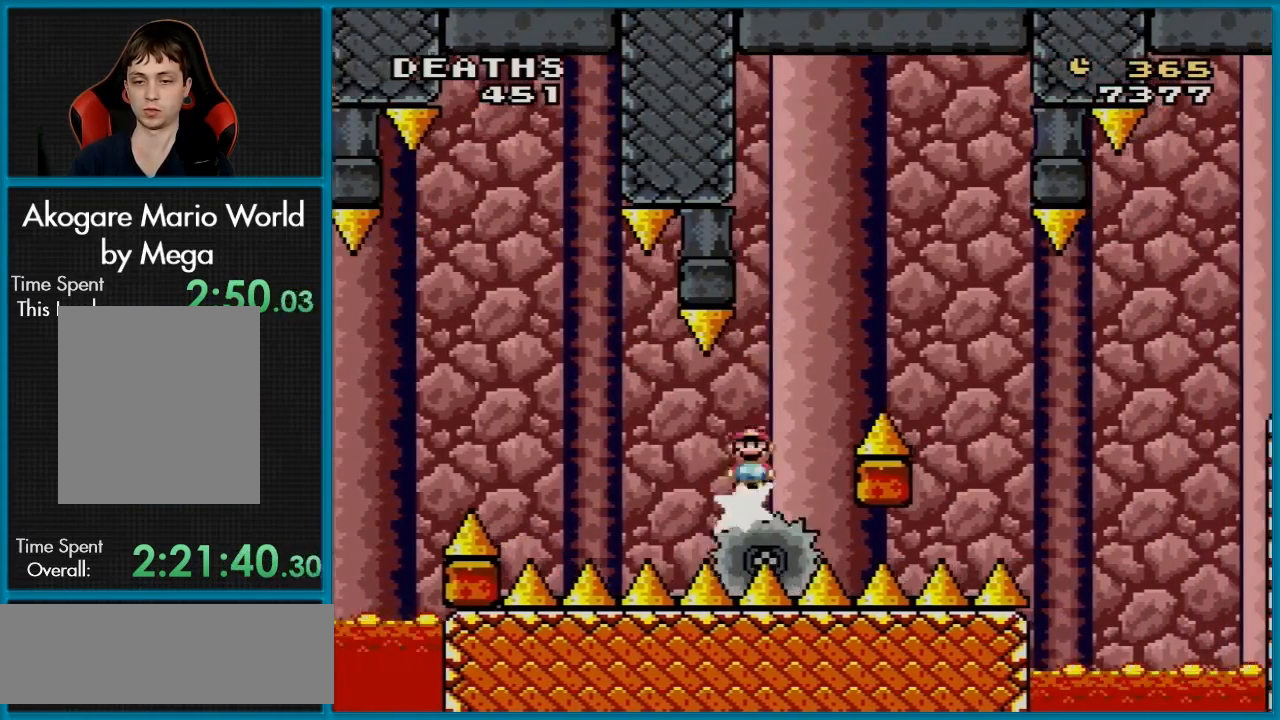
Gameplay with a controller (Nintendo layout); each line is a JSON object with the inputs held at the frame after it. "events" lists button and stick changes between this image and that frame as [ms after this image, input, new state], when the widget could be followed in between. Not read: L3 R3.
{"buttons": ["X", "DPAD_LEFT"], "events": [[333, "A", "up"], [484, "DPAD_LEFT", "down"], [484, "DPAD_RIGHT", "up"]]}
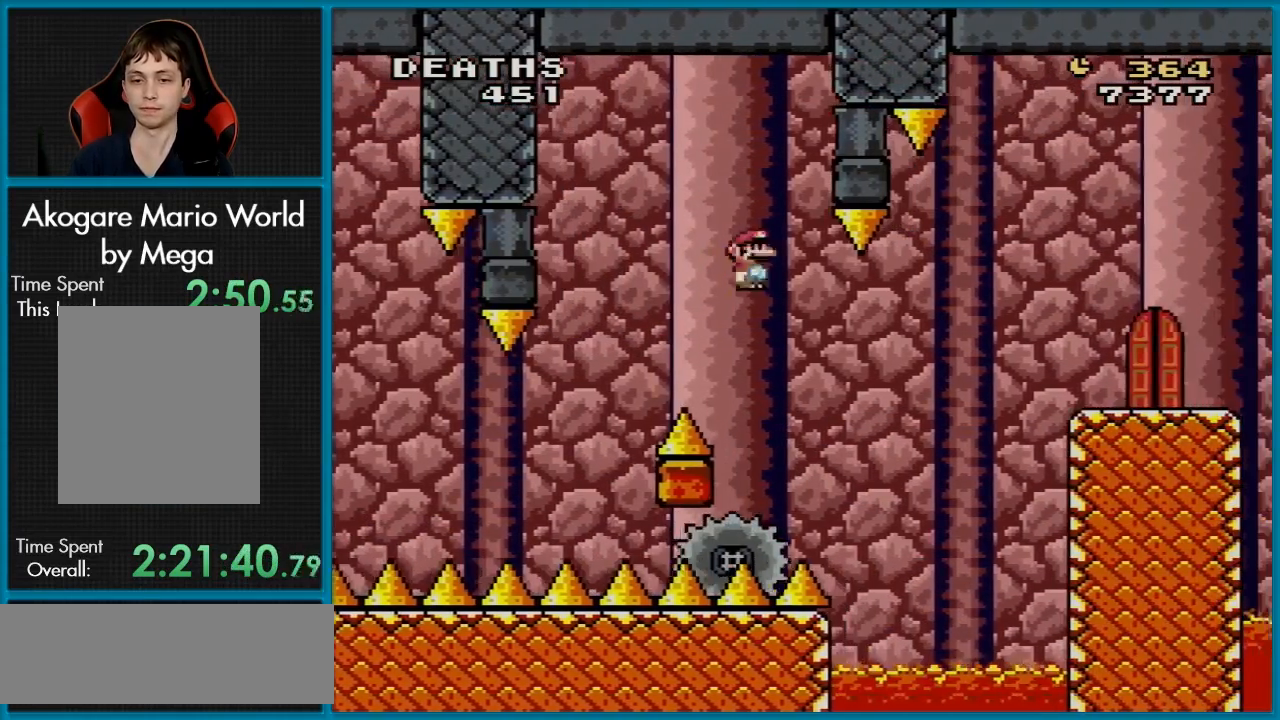
{"buttons": ["A", "X", "DPAD_RIGHT"], "events": [[34, "DPAD_UP", "down"], [67, "DPAD_LEFT", "up"], [67, "DPAD_RIGHT", "down"], [67, "DPAD_UP", "up"], [150, "A", "down"]]}
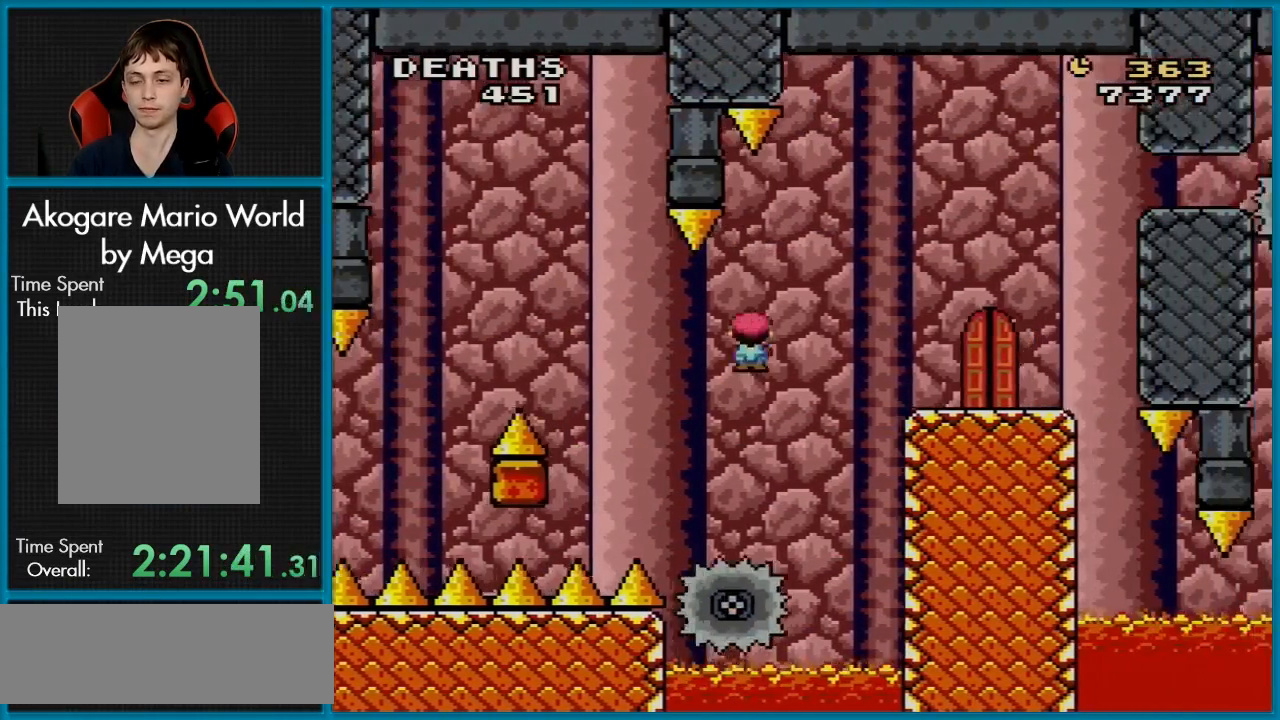
{"buttons": ["X", "DPAD_UP", "DPAD_LEFT"], "events": [[200, "A", "up"], [400, "DPAD_LEFT", "down"], [400, "DPAD_RIGHT", "up"], [500, "DPAD_UP", "down"]]}
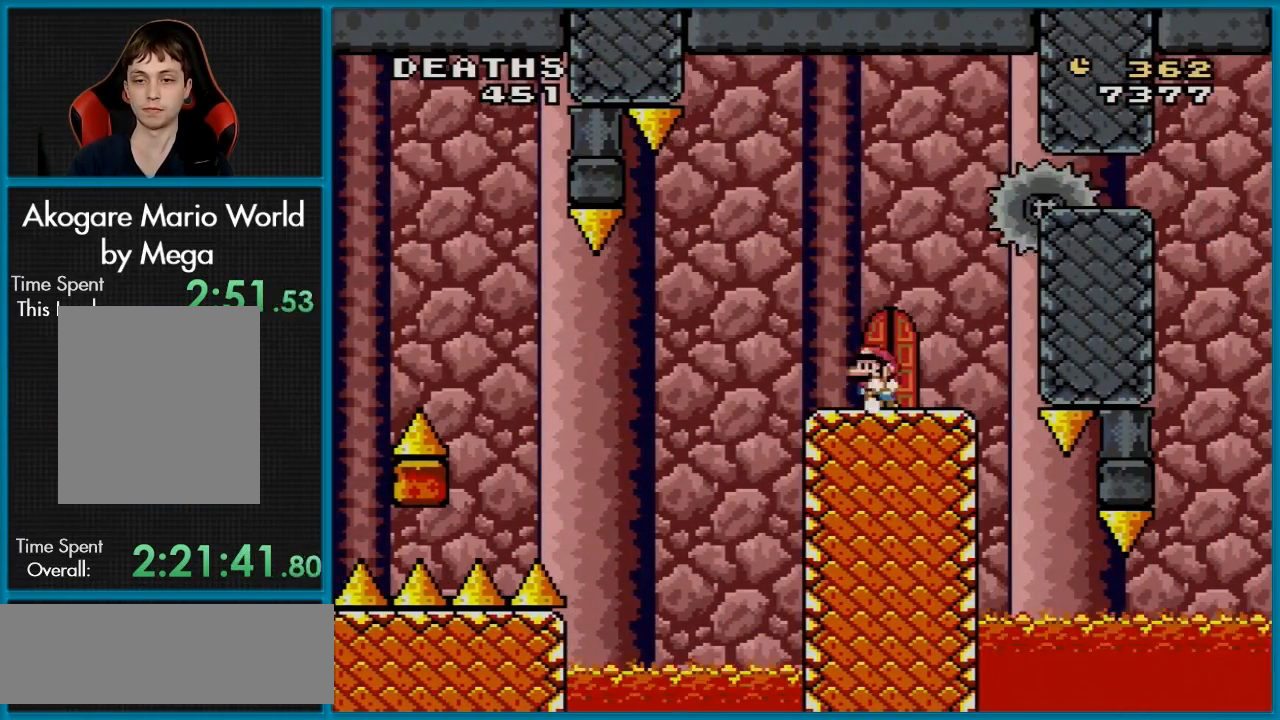
{"buttons": ["A", "X", "DPAD_LEFT"], "events": [[34, "DPAD_LEFT", "up"], [50, "DPAD_UP", "up"], [84, "DPAD_UP", "down"], [150, "DPAD_UP", "up"], [234, "DPAD_LEFT", "down"], [234, "DPAD_UP", "down"], [251, "DPAD_UP", "up"], [267, "A", "down"], [301, "A", "up"], [301, "DPAD_UP", "down"], [334, "DPAD_UP", "up"], [351, "A", "down"]]}
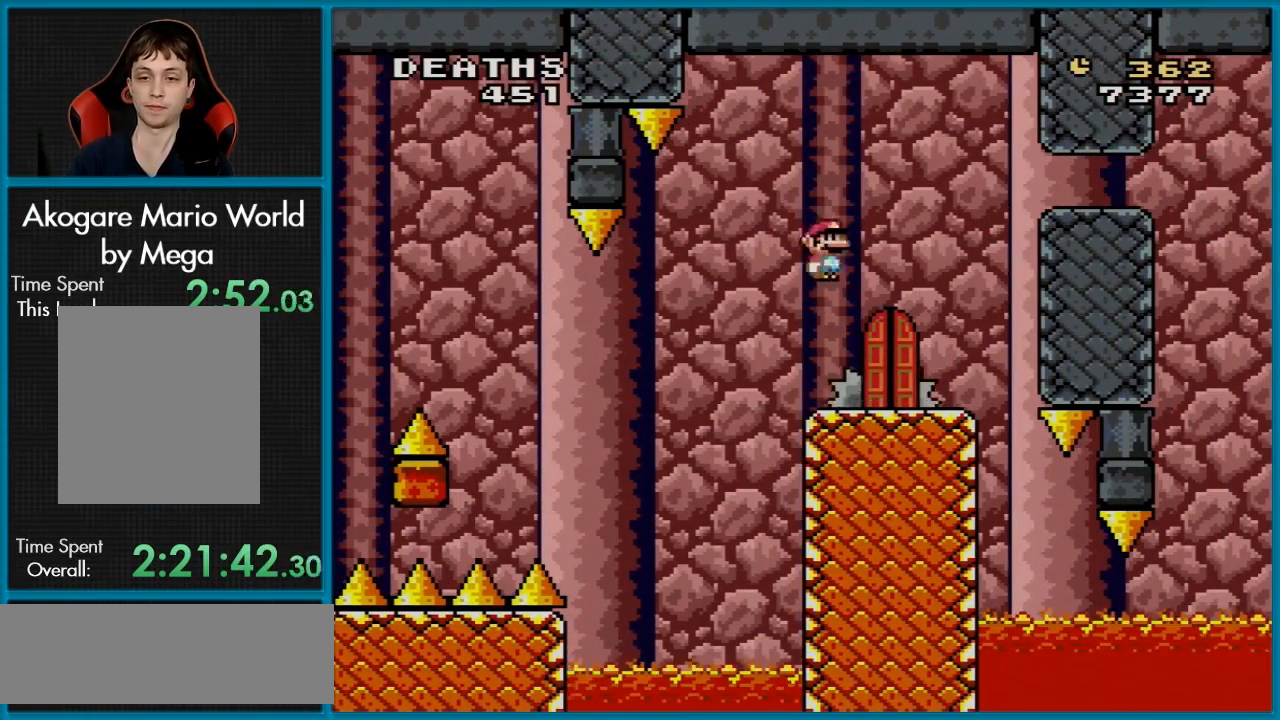
{"buttons": ["X", "DPAD_LEFT"], "events": [[17, "DPAD_DOWN", "down"], [50, "DPAD_DOWN", "up"], [50, "DPAD_LEFT", "up"], [50, "DPAD_RIGHT", "down"], [350, "A", "up"], [434, "DPAD_LEFT", "down"], [434, "DPAD_RIGHT", "up"]]}
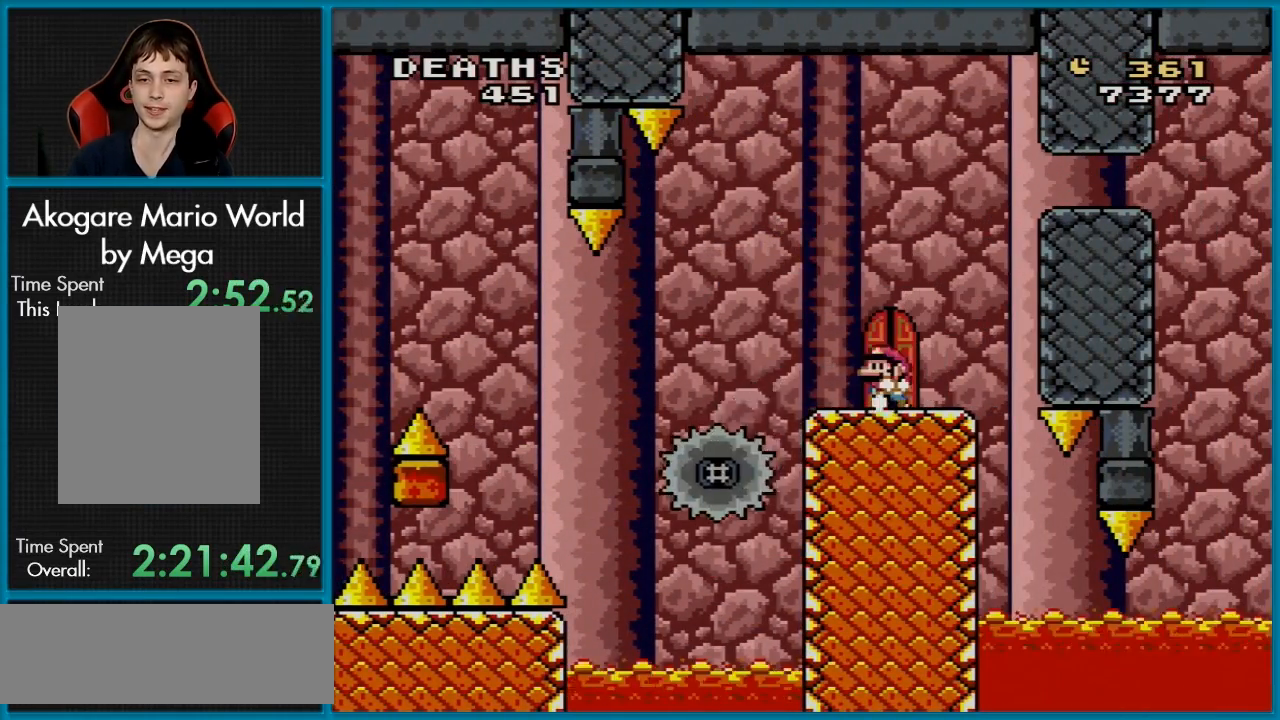
{"buttons": [], "events": [[16, "DPAD_LEFT", "up"], [16, "DPAD_UP", "down"], [150, "DPAD_UP", "up"], [350, "X", "up"]]}
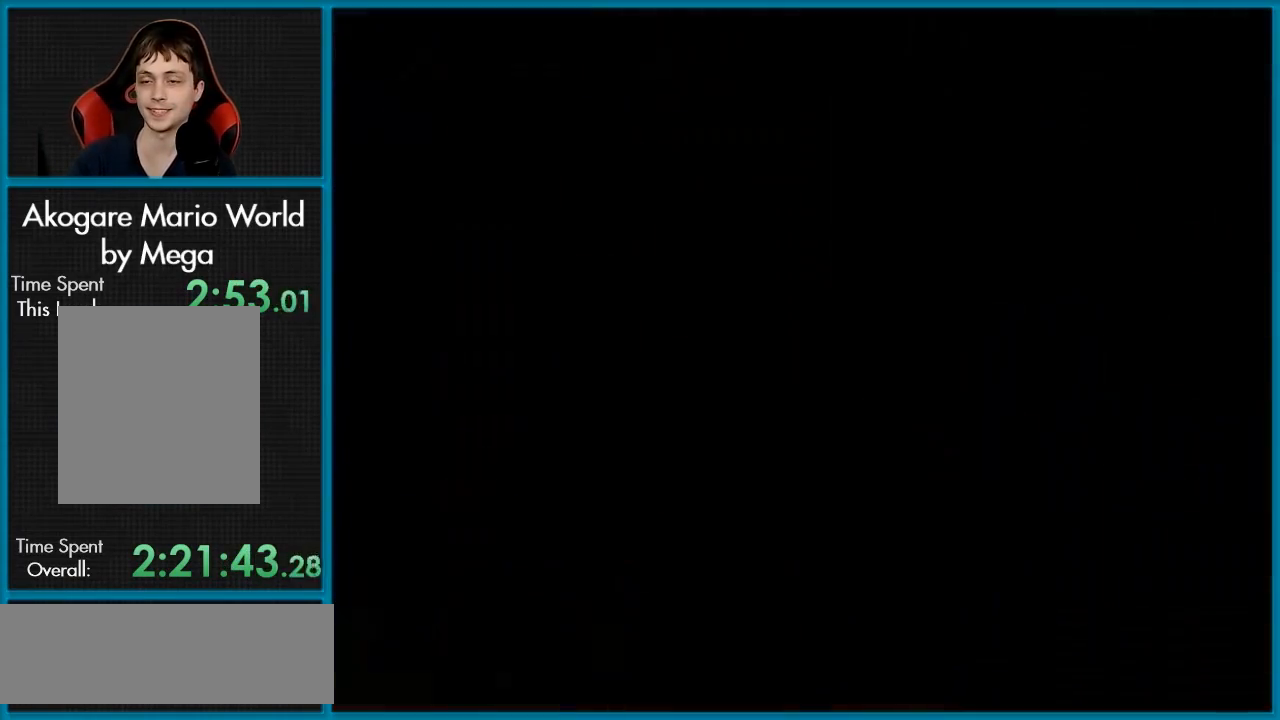
{"buttons": [], "events": []}
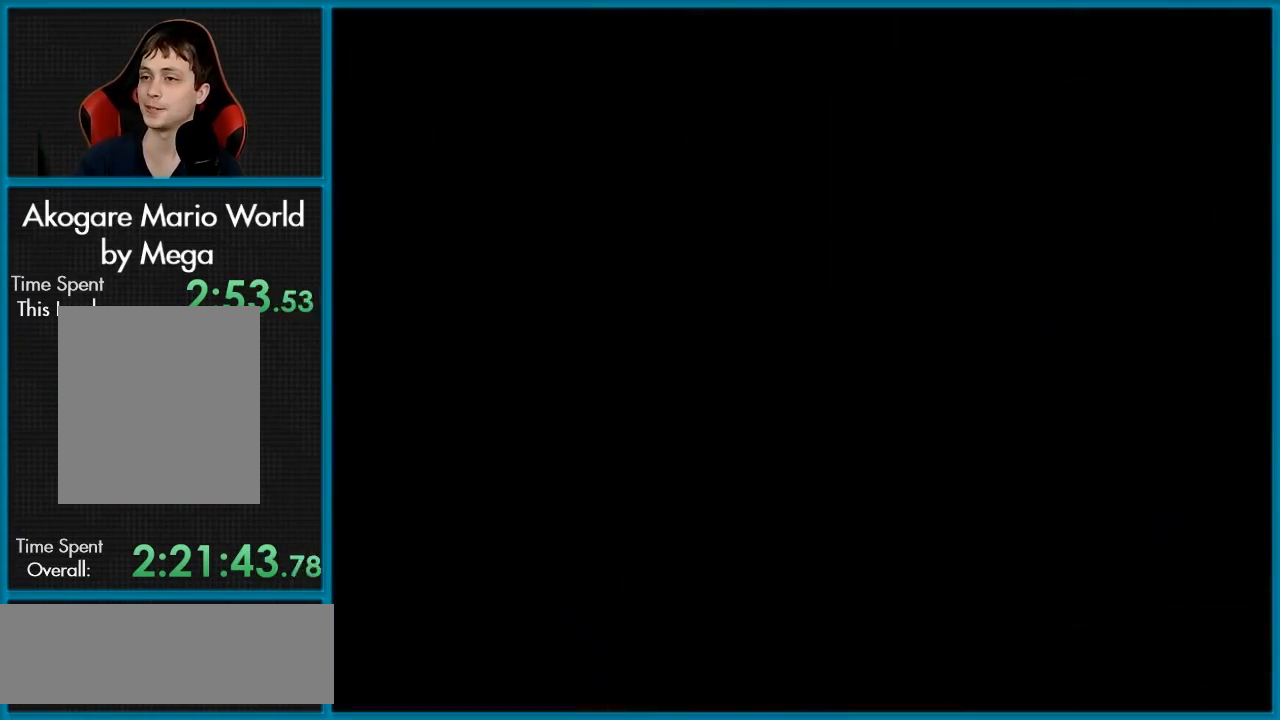
{"buttons": [], "events": []}
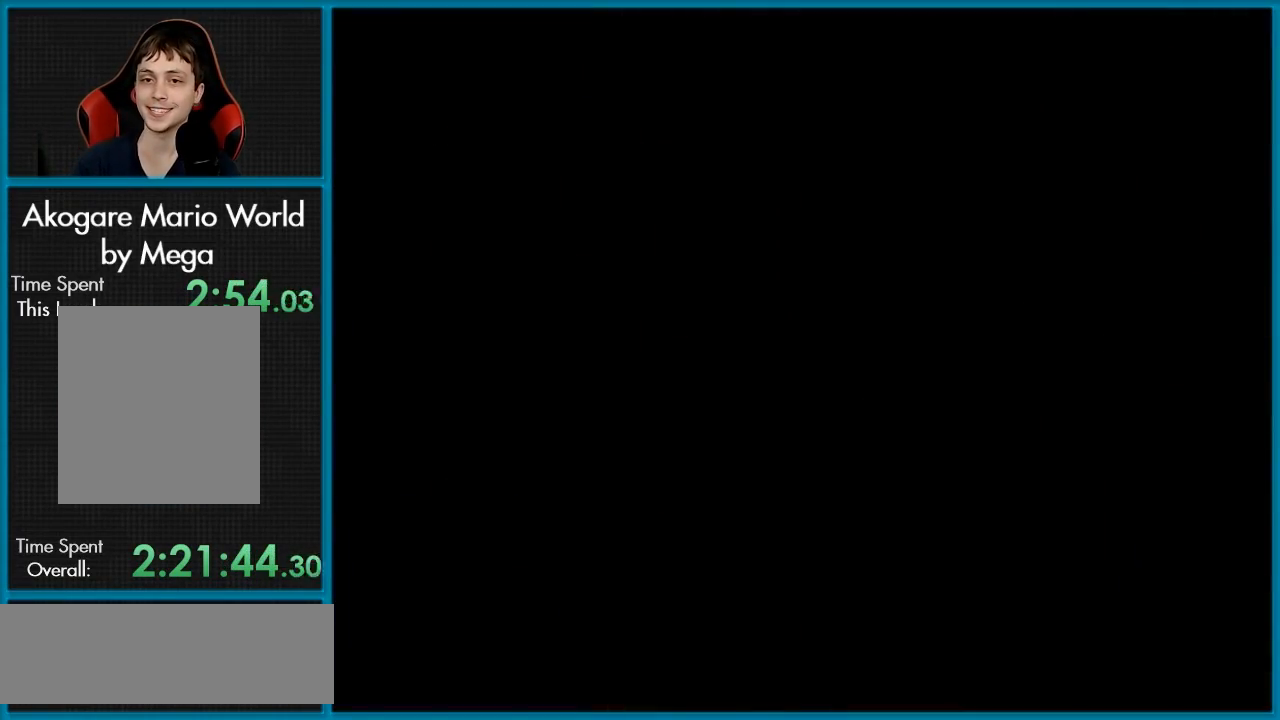
{"buttons": [], "events": []}
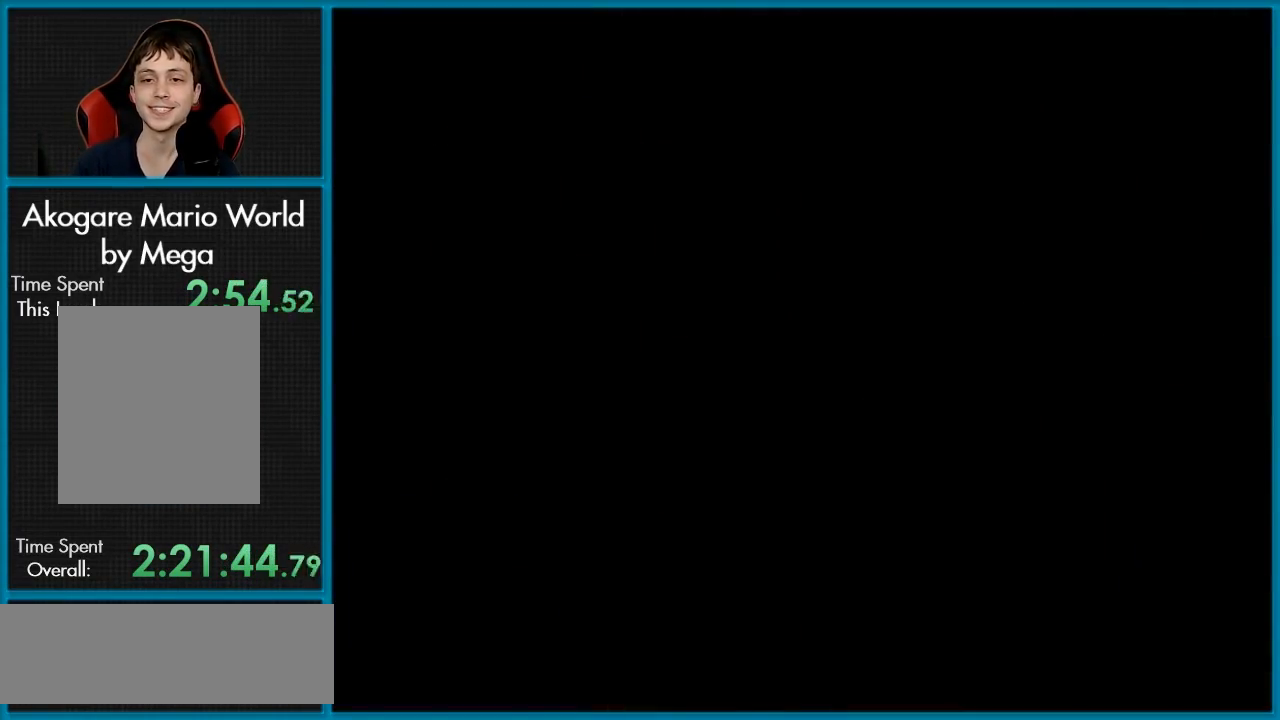
{"buttons": [], "events": []}
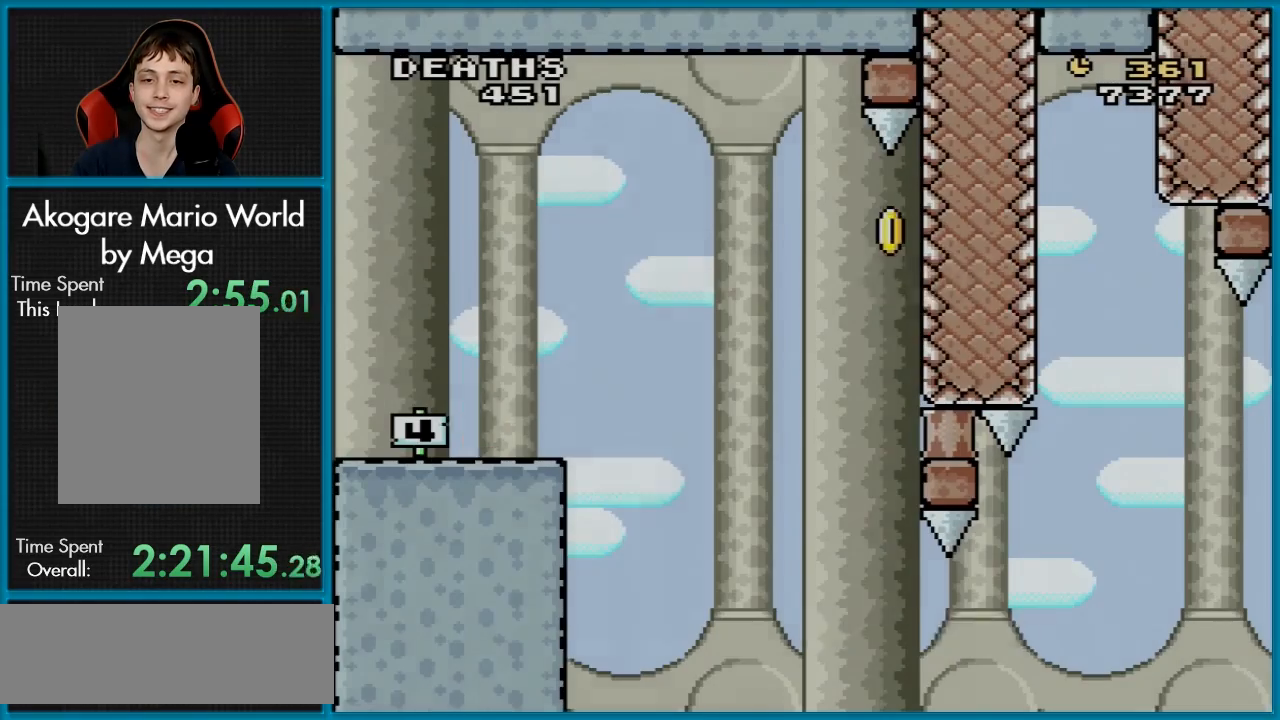
{"buttons": ["X"], "events": [[67, "X", "down"]]}
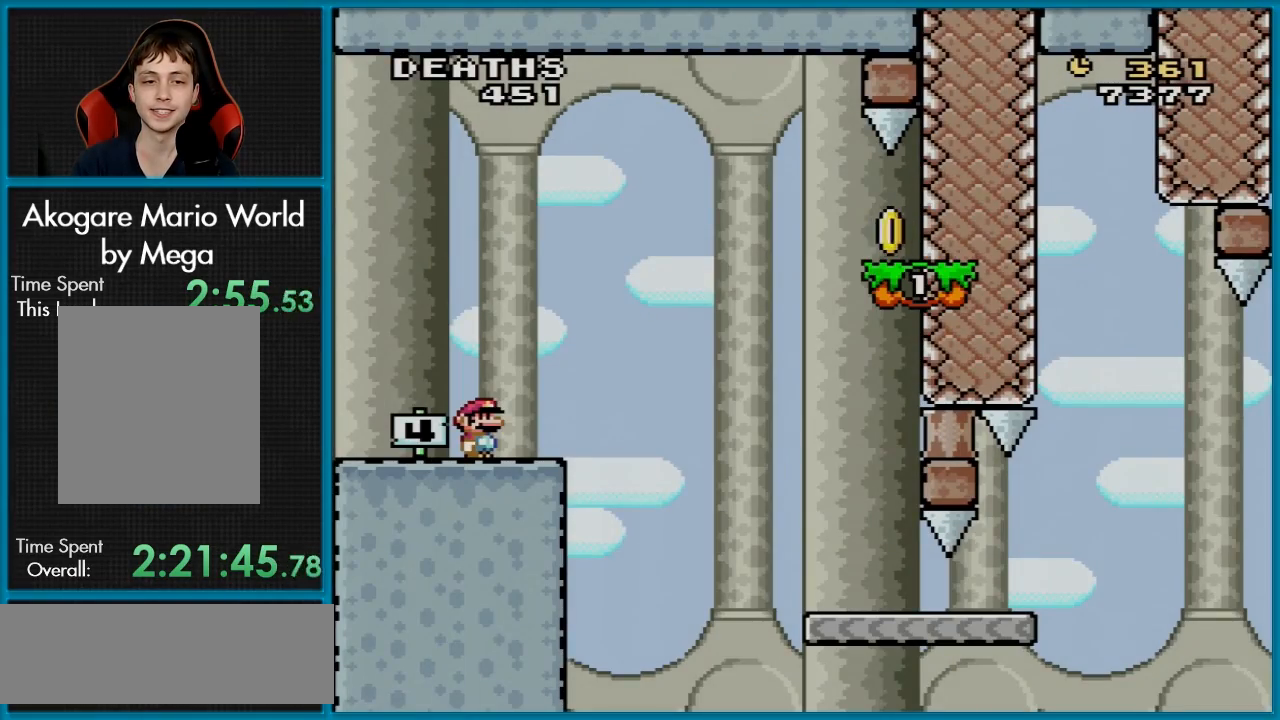
{"buttons": ["Y", "DPAD_RIGHT"], "events": [[50, "X", "up"], [150, "Y", "down"], [500, "DPAD_RIGHT", "down"]]}
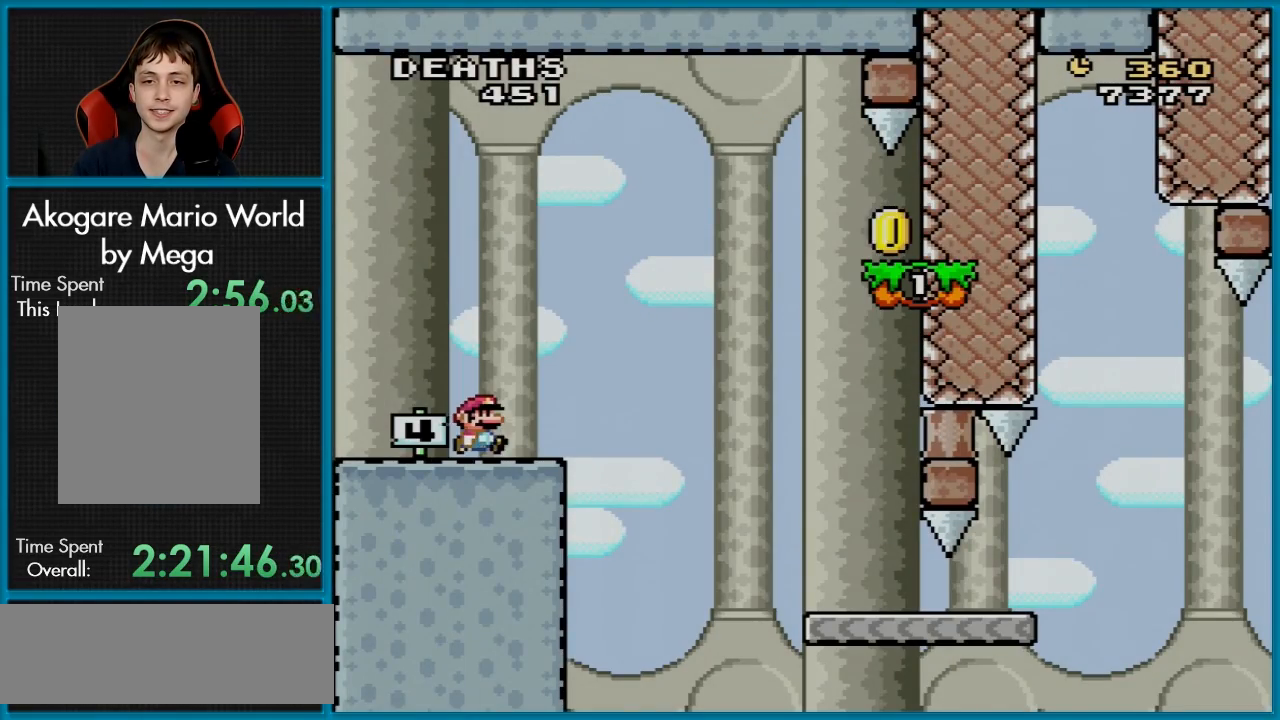
{"buttons": ["B", "Y", "DPAD_RIGHT"], "events": [[284, "B", "down"]]}
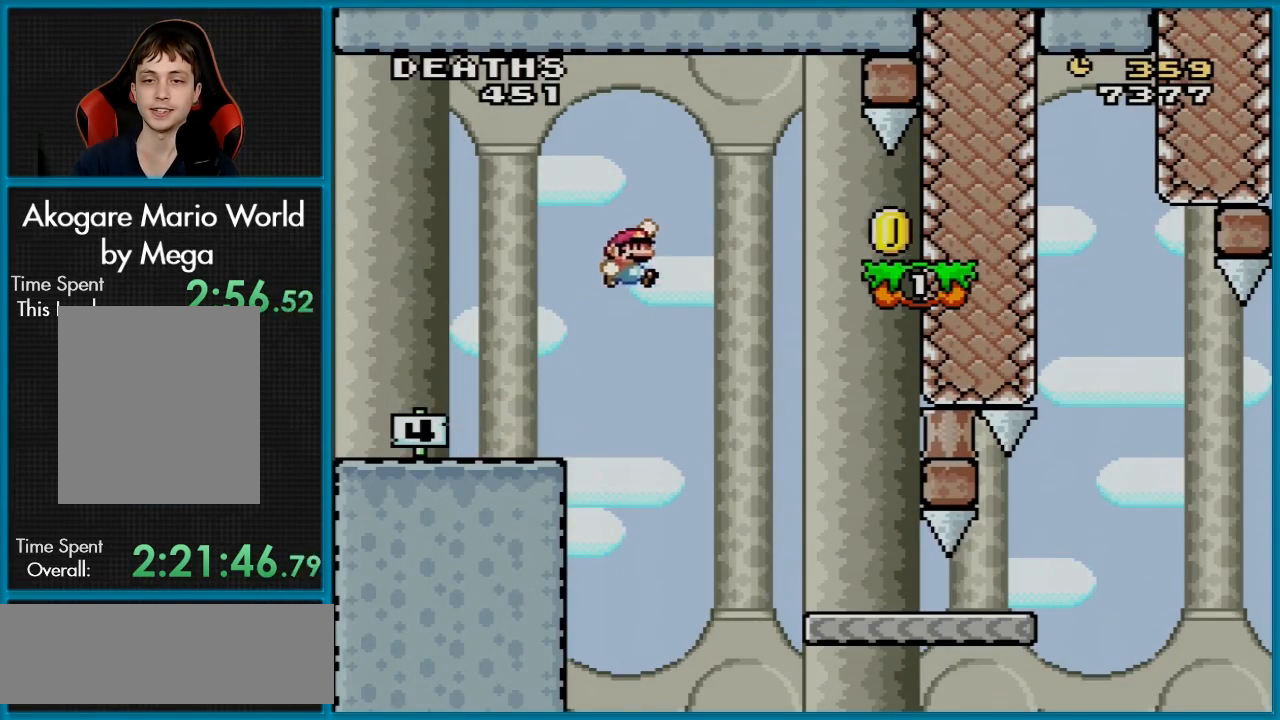
{"buttons": ["B", "Y", "DPAD_LEFT"], "events": [[483, "DPAD_RIGHT", "up"], [483, "DPAD_UP", "down"], [500, "DPAD_LEFT", "down"], [500, "DPAD_UP", "up"]]}
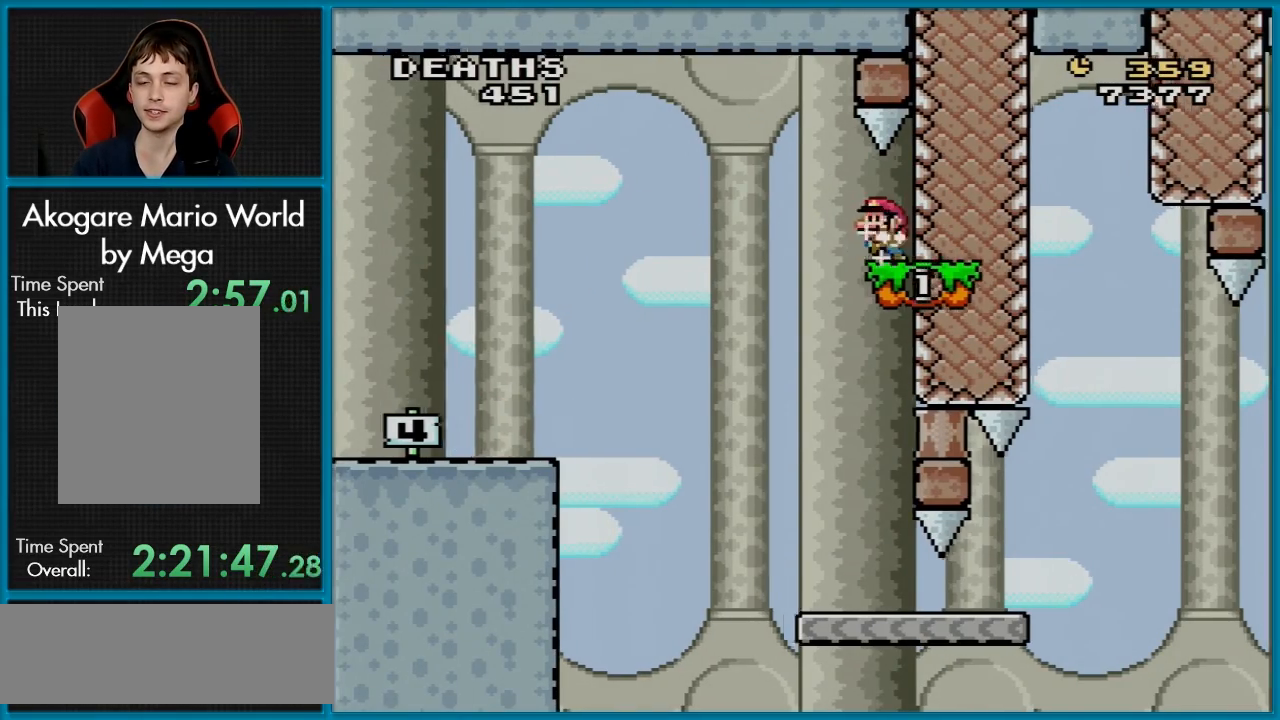
{"buttons": ["Y"], "events": [[50, "B", "up"], [300, "DPAD_LEFT", "up"], [300, "DPAD_RIGHT", "down"], [501, "DPAD_RIGHT", "up"]]}
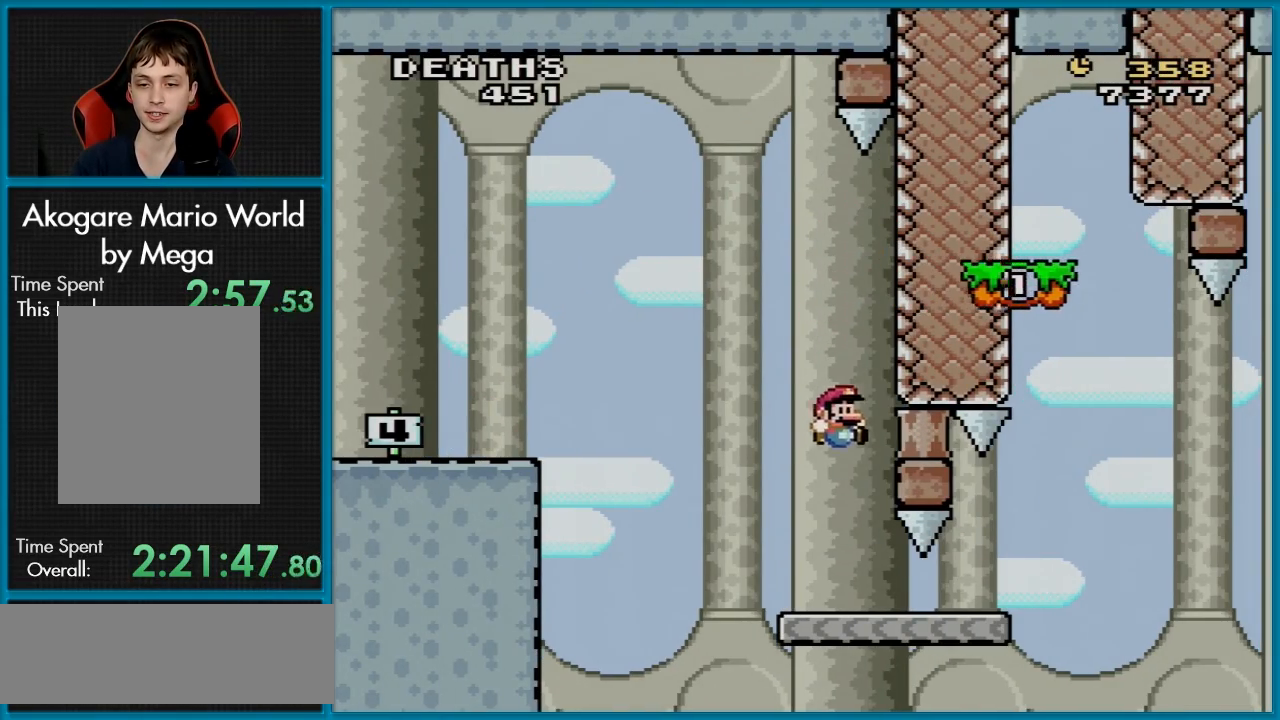
{"buttons": ["Y", "DPAD_RIGHT"], "events": [[233, "DPAD_RIGHT", "down"]]}
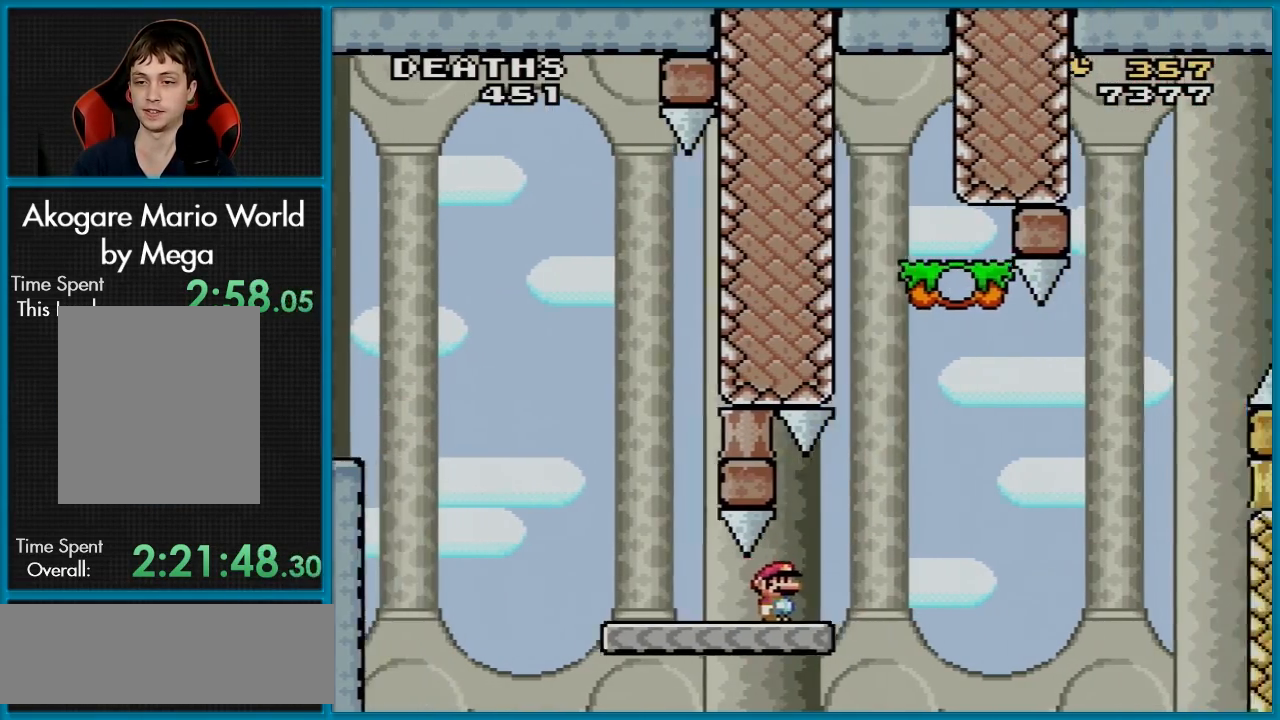
{"buttons": ["Y", "DPAD_RIGHT"], "events": [[84, "B", "down"], [334, "B", "up"]]}
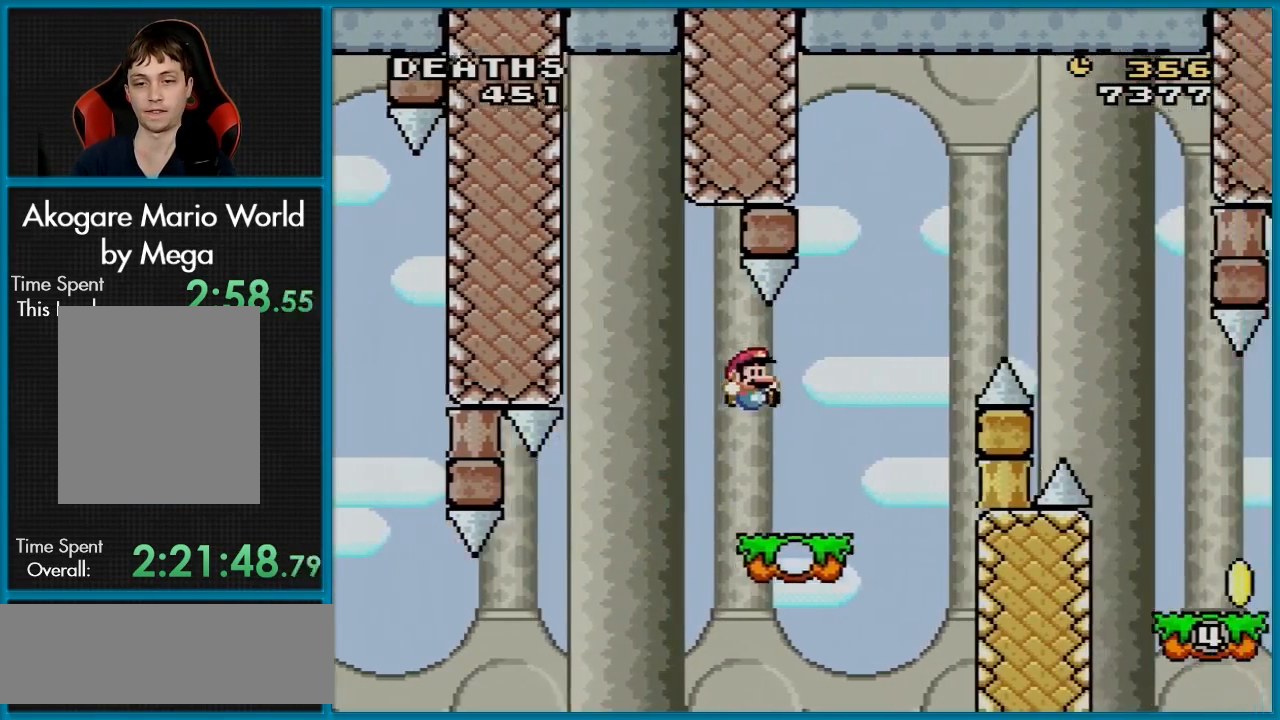
{"buttons": [], "events": [[233, "Y", "up"], [267, "DPAD_RIGHT", "up"]]}
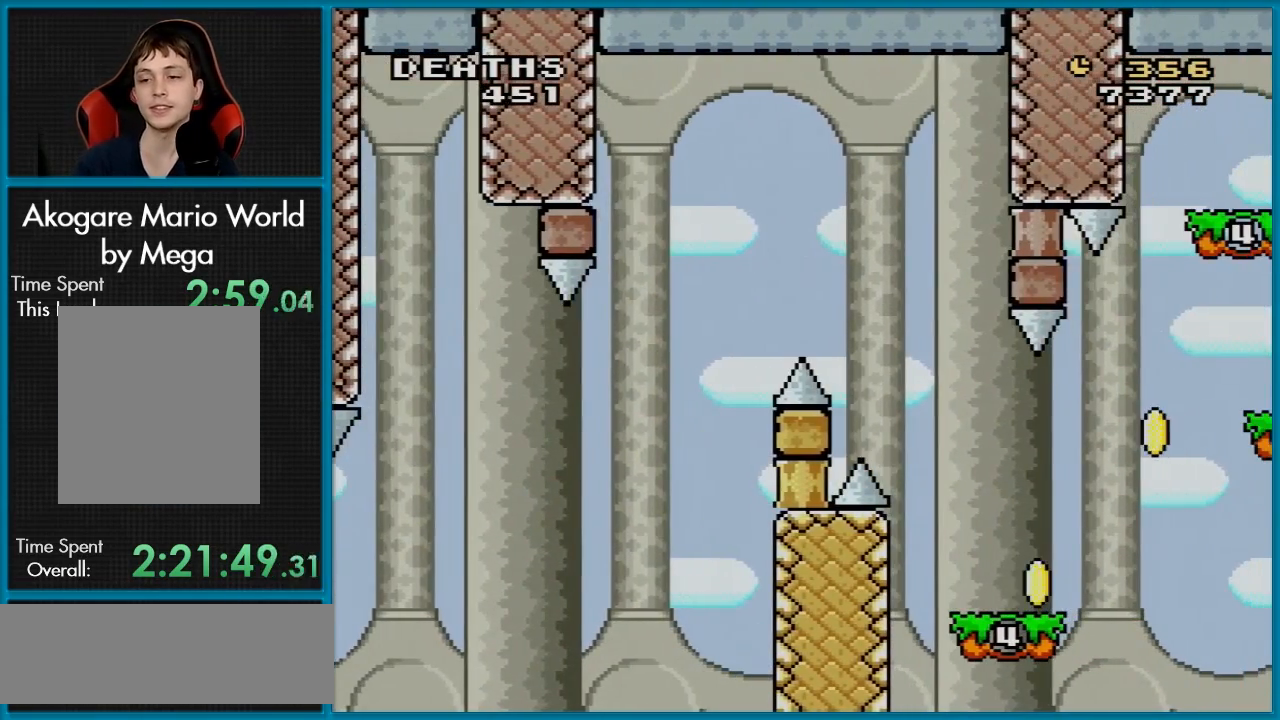
{"buttons": [], "events": [[350, "A", "down"], [484, "A", "up"]]}
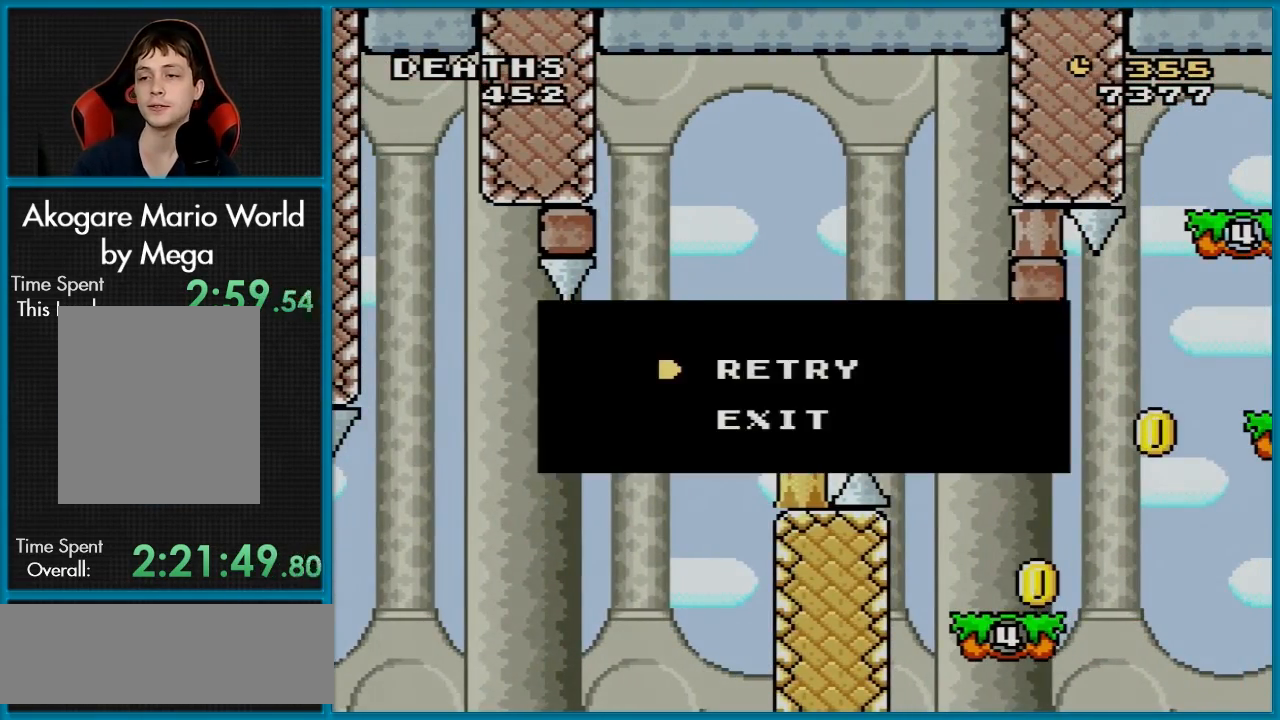
{"buttons": ["A"], "events": [[50, "A", "down"], [183, "A", "up"], [233, "A", "down"], [333, "A", "up"], [433, "A", "down"]]}
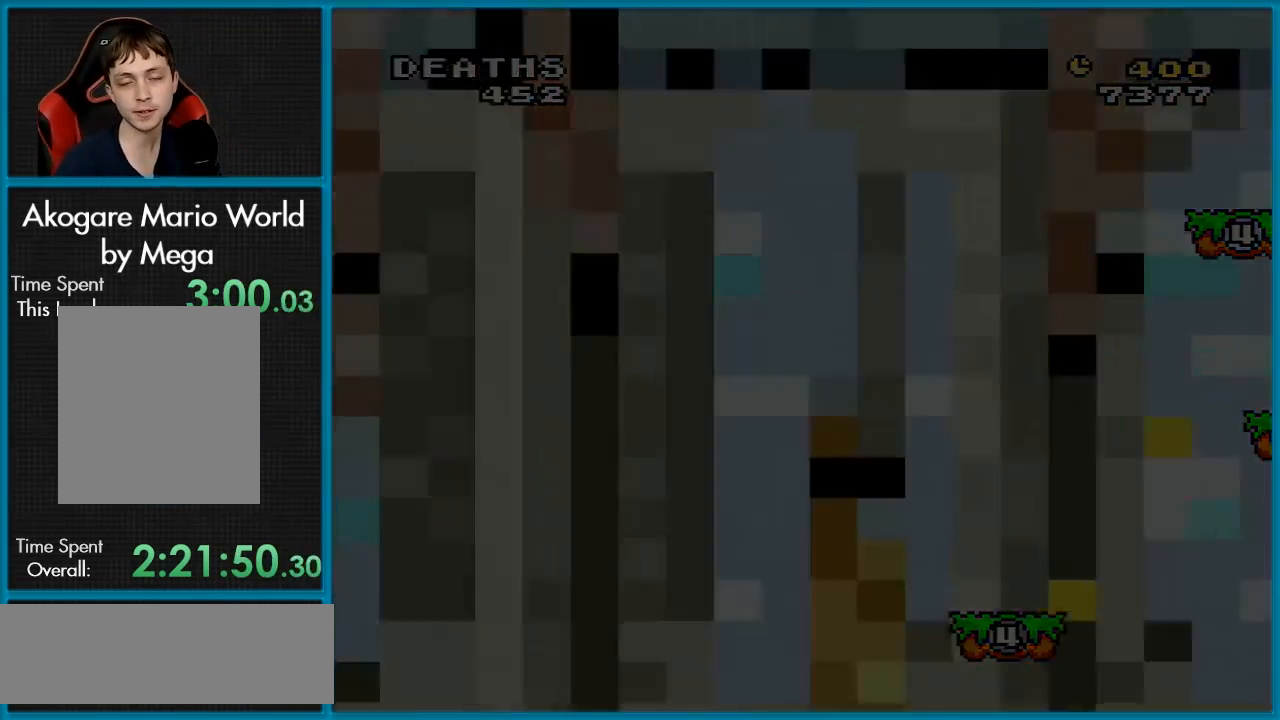
{"buttons": ["A"], "events": [[50, "A", "up"], [284, "A", "down"]]}
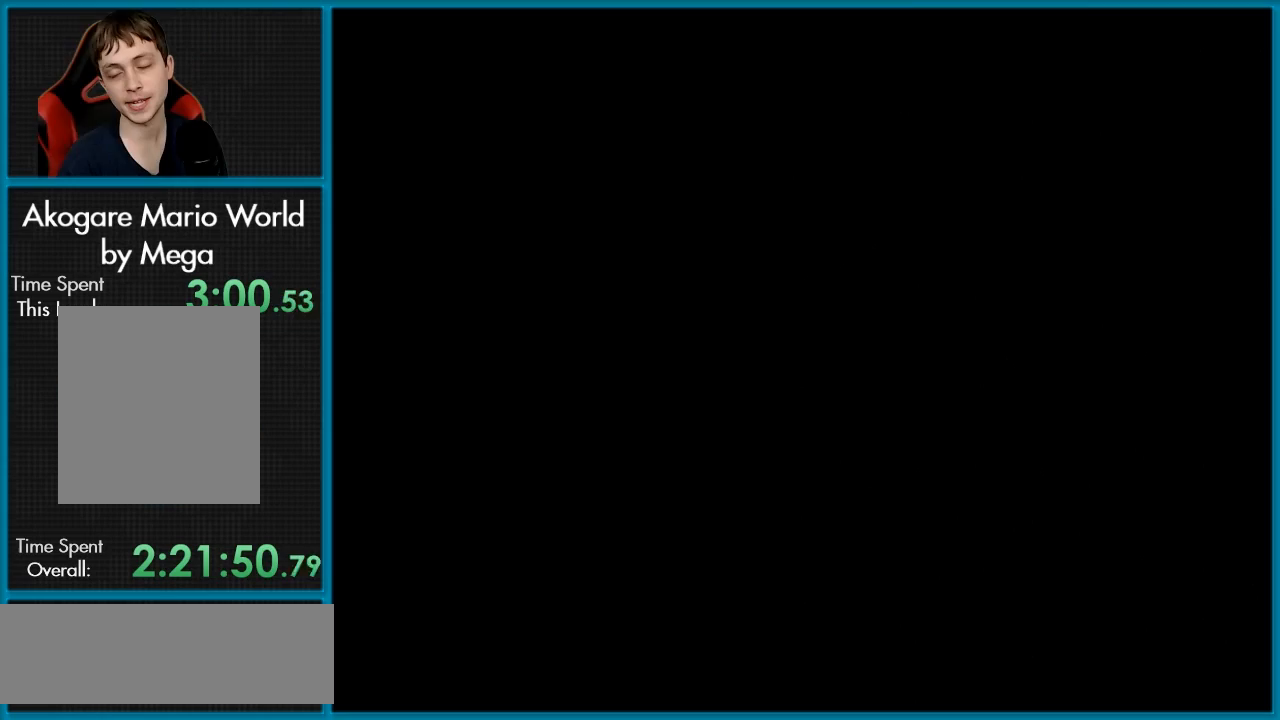
{"buttons": ["A"], "events": []}
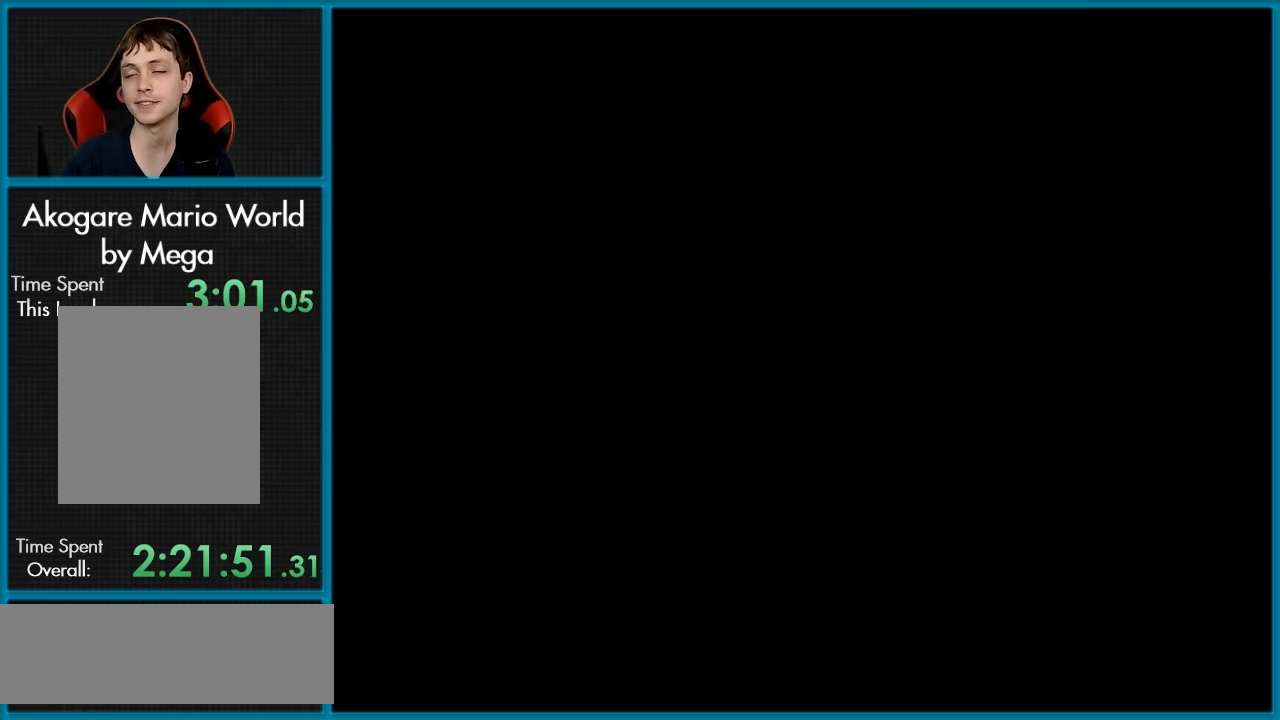
{"buttons": ["A"], "events": []}
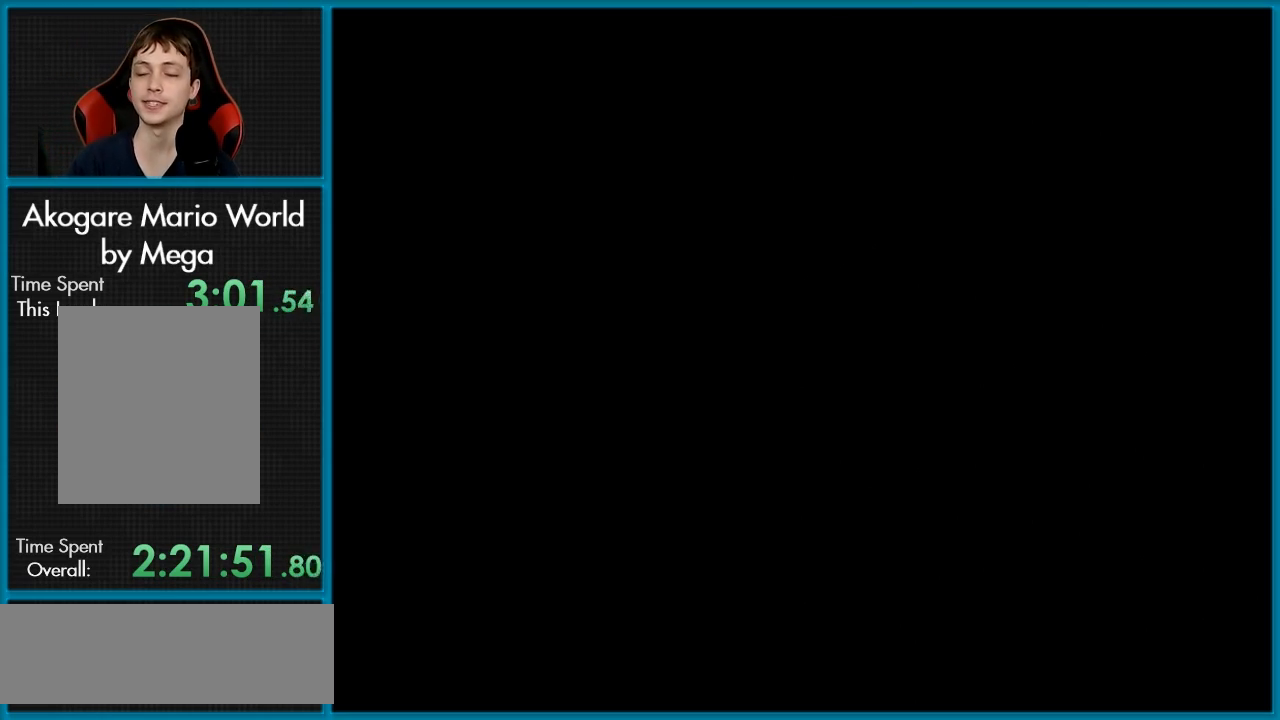
{"buttons": [], "events": [[150, "A", "up"]]}
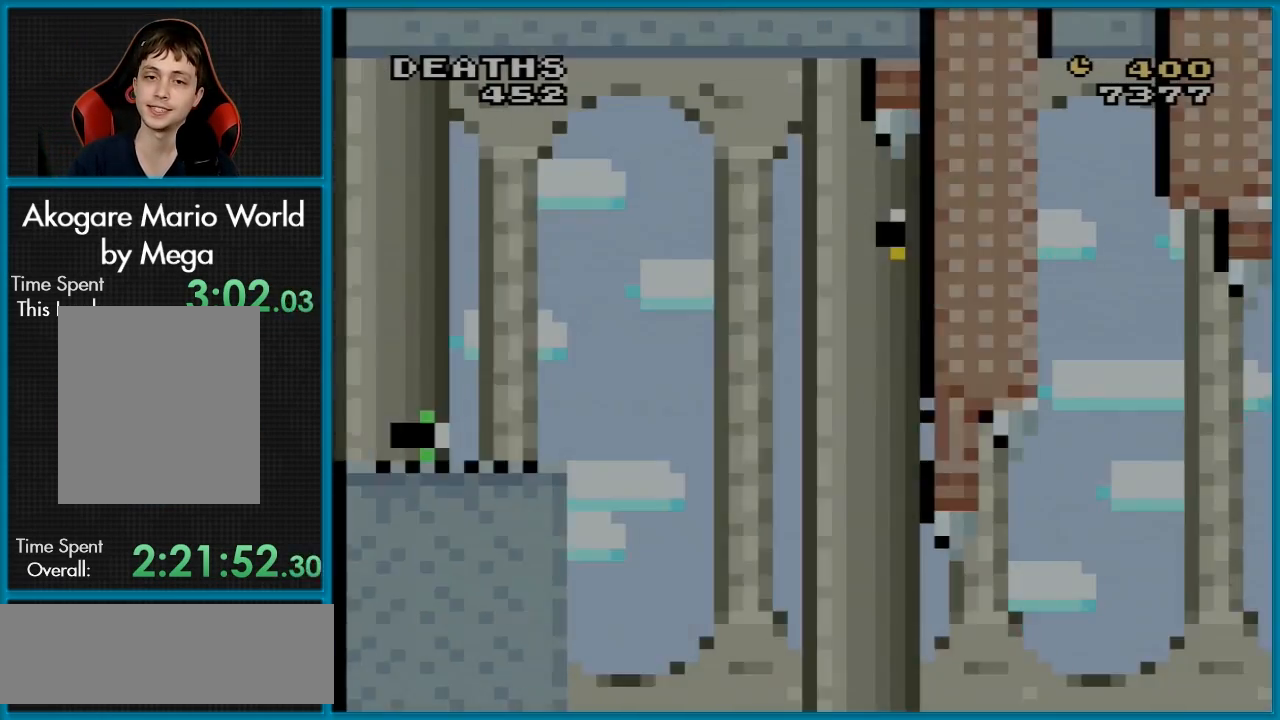
{"buttons": [], "events": []}
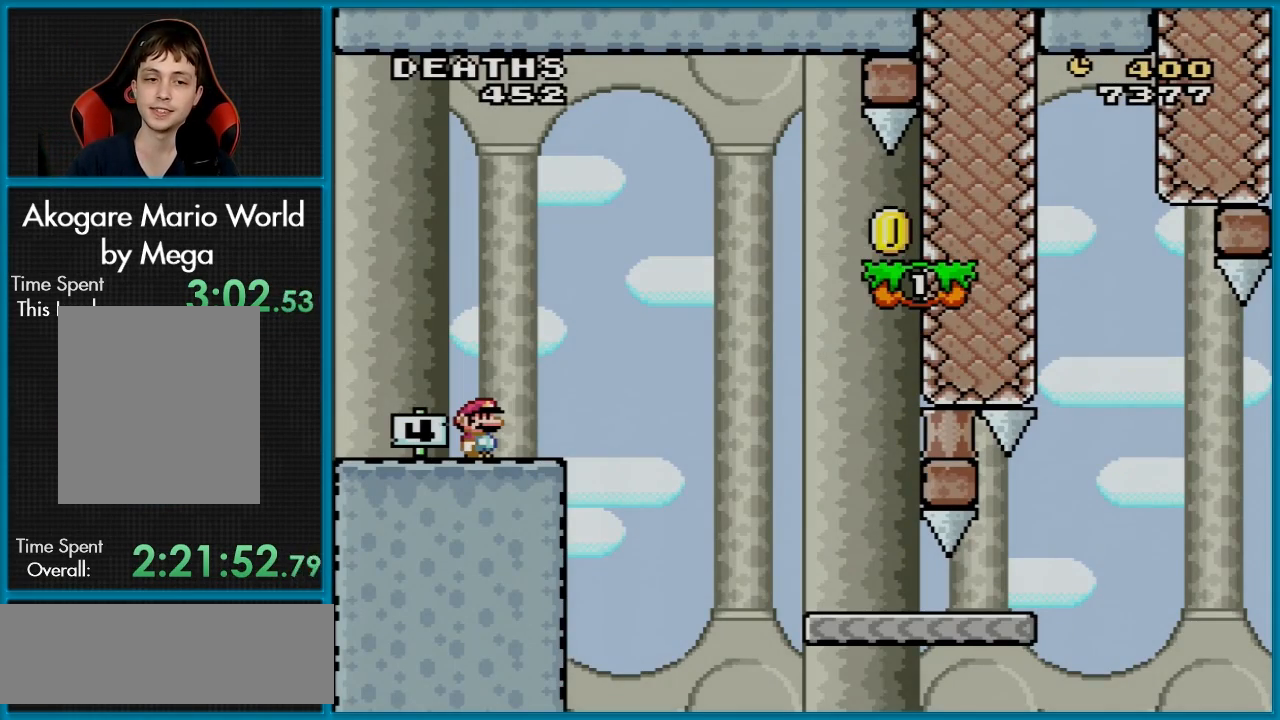
{"buttons": ["Y", "DPAD_RIGHT"], "events": [[267, "Y", "down"], [317, "DPAD_RIGHT", "down"]]}
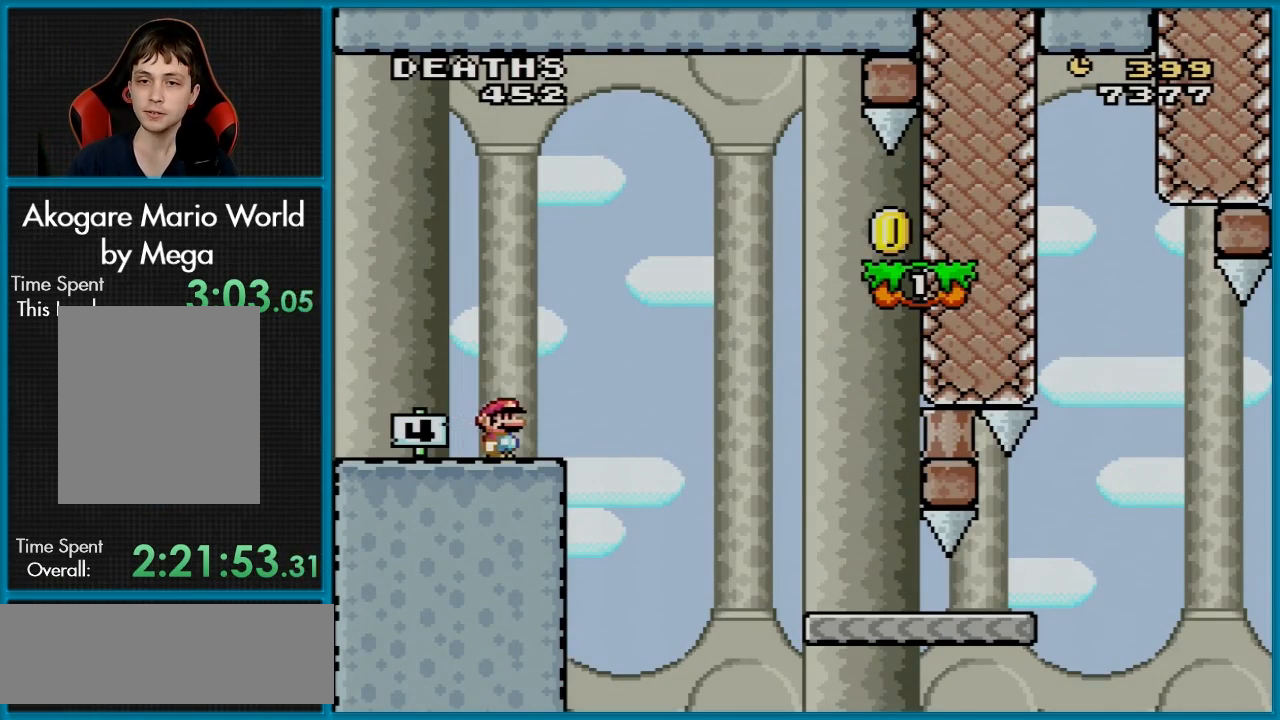
{"buttons": ["B", "Y", "DPAD_RIGHT"], "events": [[167, "B", "down"]]}
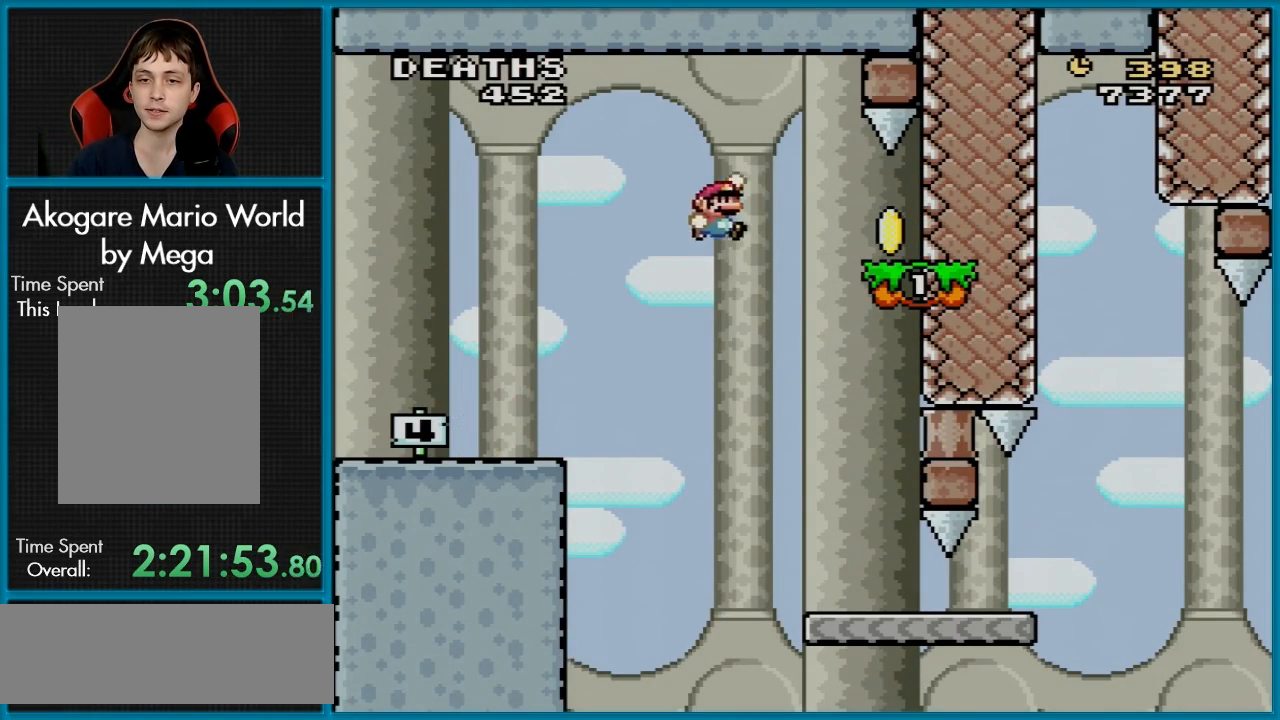
{"buttons": ["Y", "DPAD_LEFT"], "events": [[283, "DPAD_LEFT", "down"], [283, "DPAD_RIGHT", "up"], [317, "B", "up"]]}
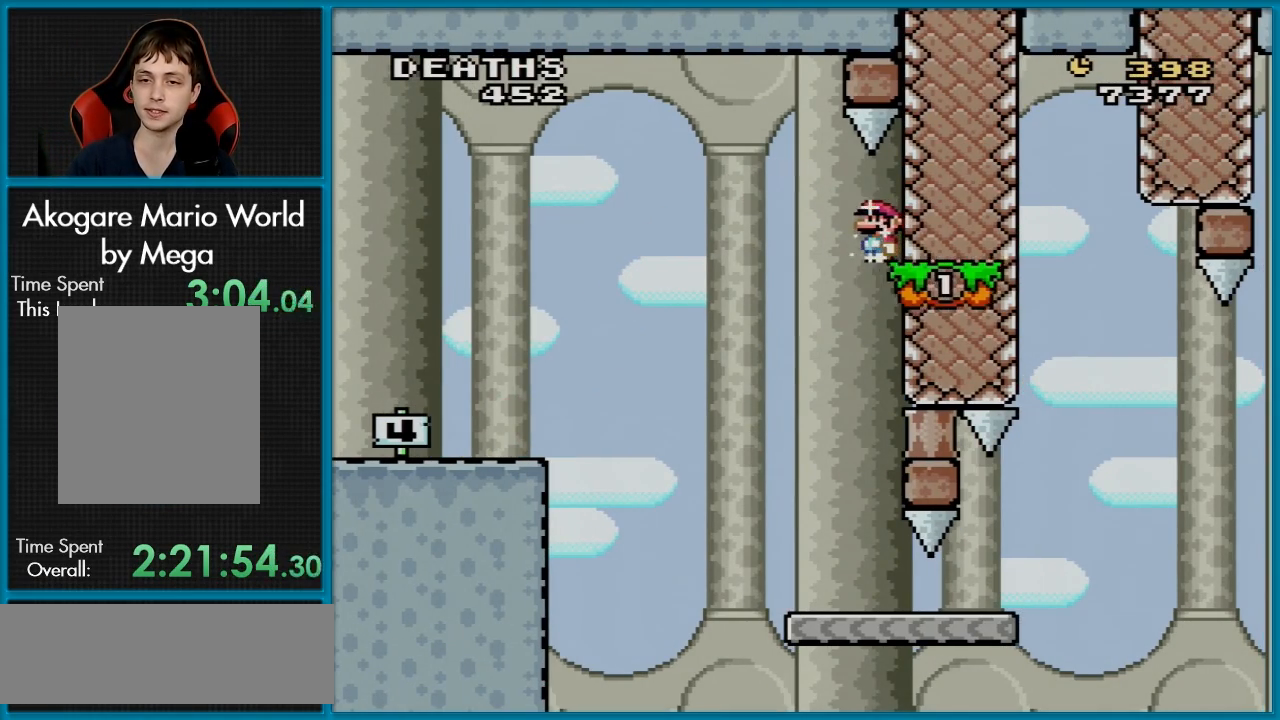
{"buttons": ["Y", "DPAD_RIGHT"], "events": [[117, "DPAD_LEFT", "up"], [184, "DPAD_RIGHT", "down"], [367, "DPAD_RIGHT", "up"], [467, "DPAD_RIGHT", "down"]]}
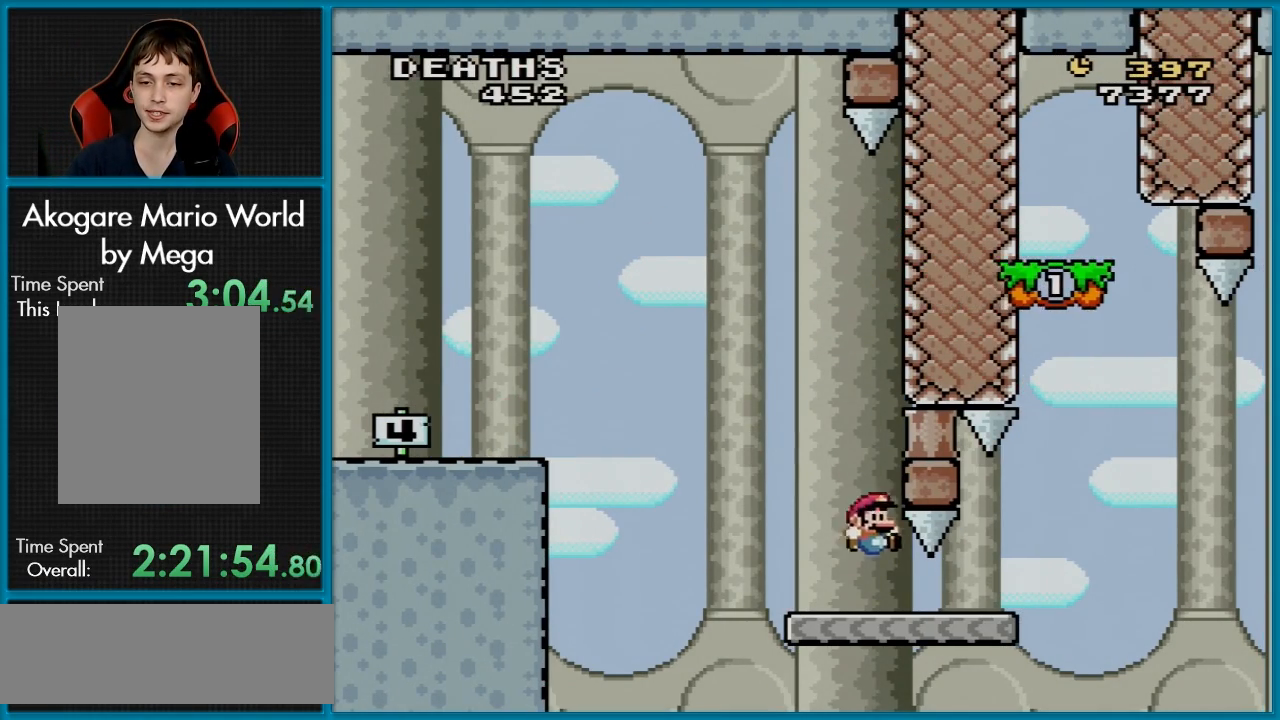
{"buttons": ["Y", "DPAD_RIGHT"], "events": [[350, "B", "down"], [450, "B", "up"]]}
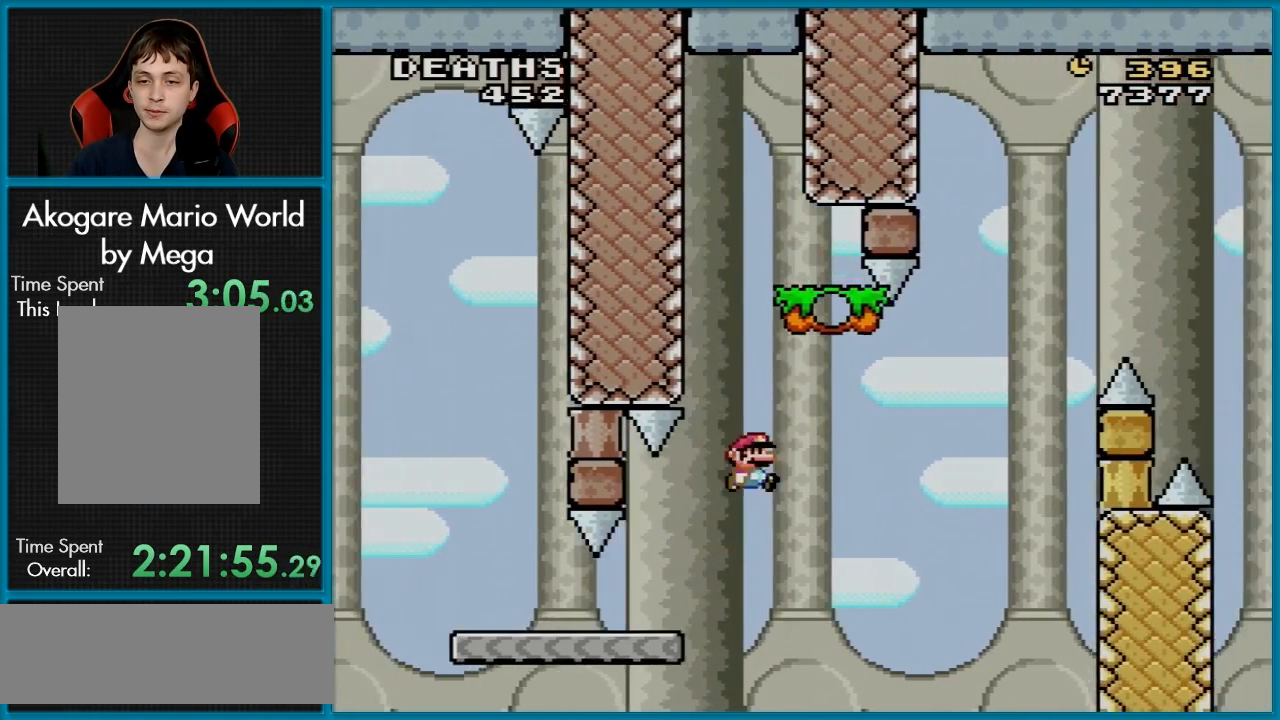
{"buttons": ["B", "Y", "DPAD_RIGHT"], "events": [[67, "B", "down"], [84, "B", "up"], [117, "B", "down"], [250, "B", "up"], [350, "B", "down"], [350, "DPAD_RIGHT", "up"], [350, "DPAD_UP", "down"], [367, "DPAD_LEFT", "down"], [384, "DPAD_UP", "up"], [451, "DPAD_LEFT", "up"], [451, "DPAD_RIGHT", "down"]]}